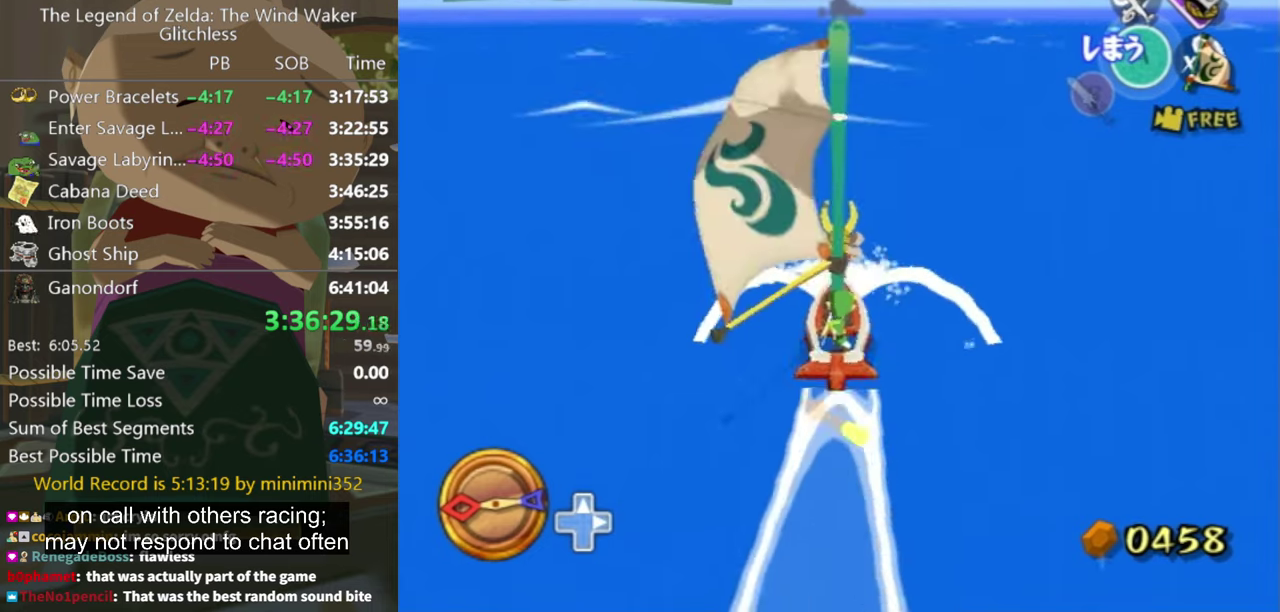
Gameplay with a controller (Nintendo layout); each line is a JSON object with the inputs held at the frame after it. "events" lists button and stick changes between this image and that frame as [ms after this image, input, new state], when the widget could be followed in between. Not read: L3 R3 START.
{"buttons": ["X"], "left_stick": "center", "right_stick": "center"}
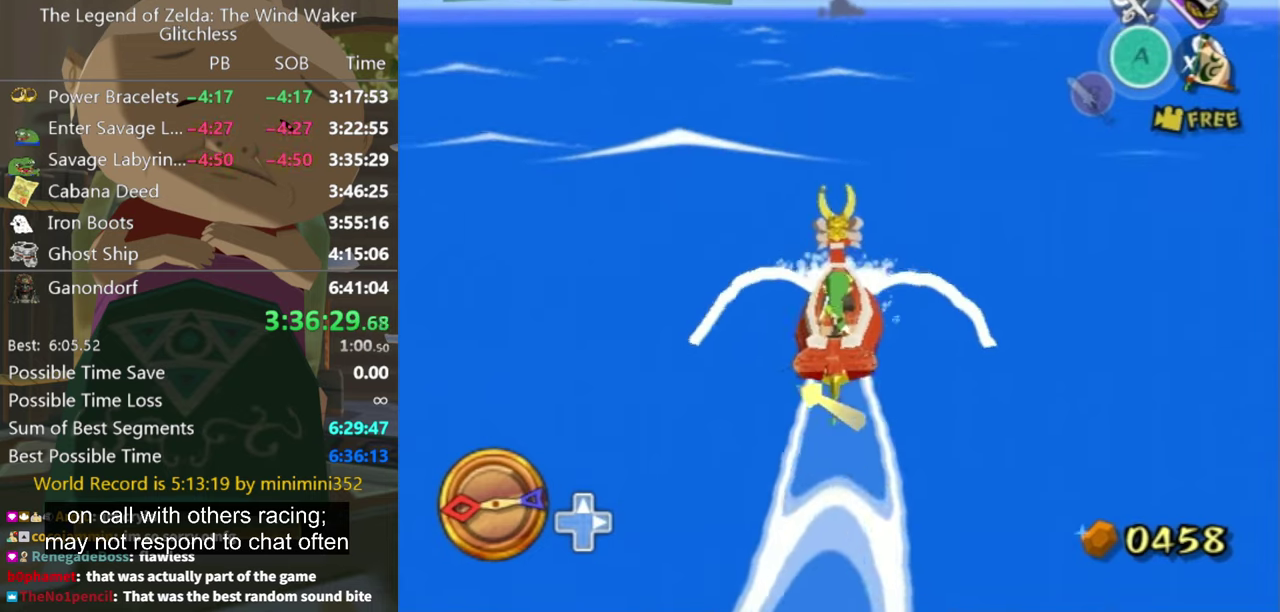
{"buttons": [], "left_stick": "center", "right_stick": "center", "events": [[33, "X", "up"]]}
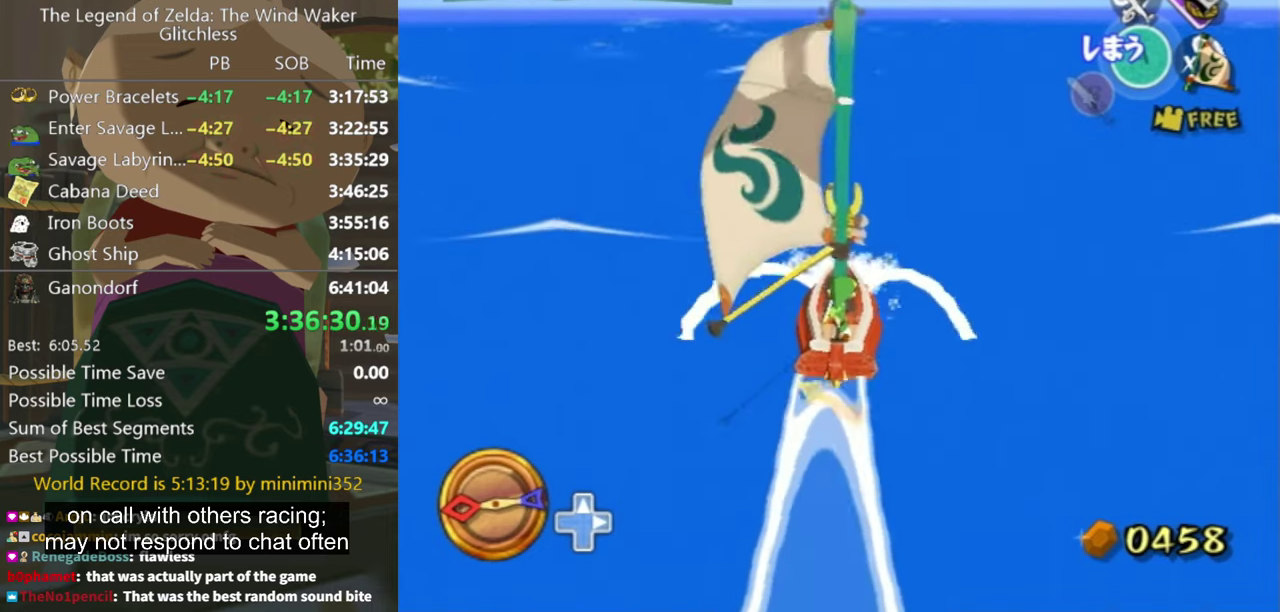
{"buttons": [], "left_stick": "center", "right_stick": "center", "events": [[200, "left_stick", "down"], [333, "A", "down"], [433, "A", "up"], [467, "left_stick", "center"]]}
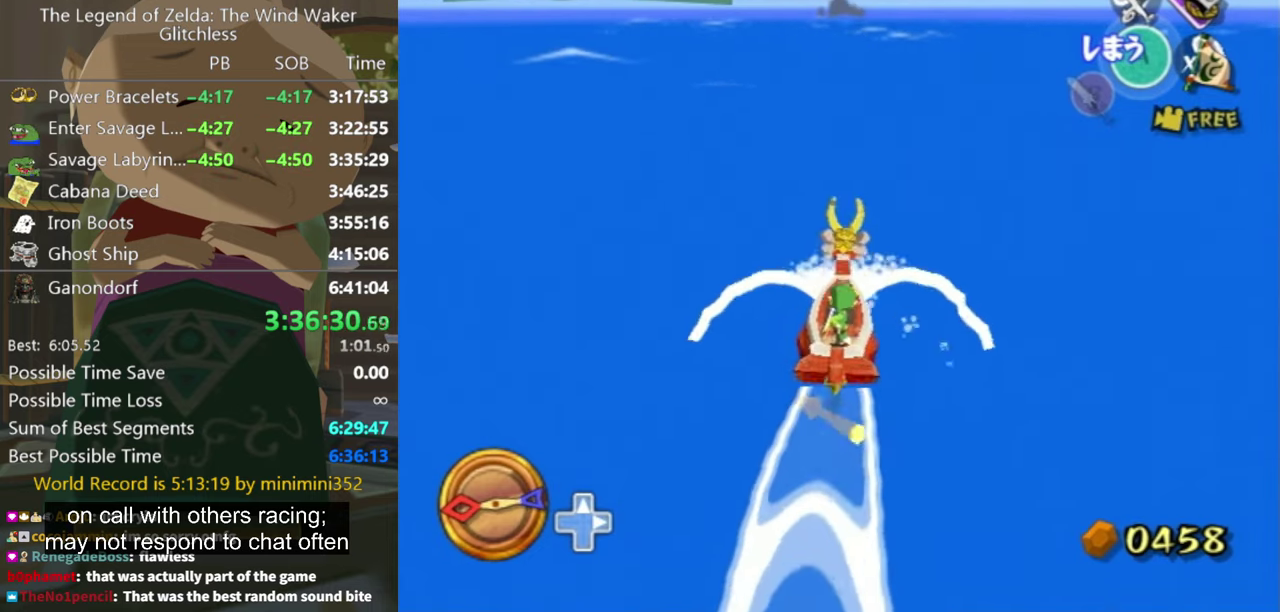
{"buttons": [], "left_stick": "left", "right_stick": "center", "events": [[33, "left_stick", "down"], [67, "X", "down"], [200, "X", "up"], [400, "left_stick", "center"], [500, "left_stick", "left"]]}
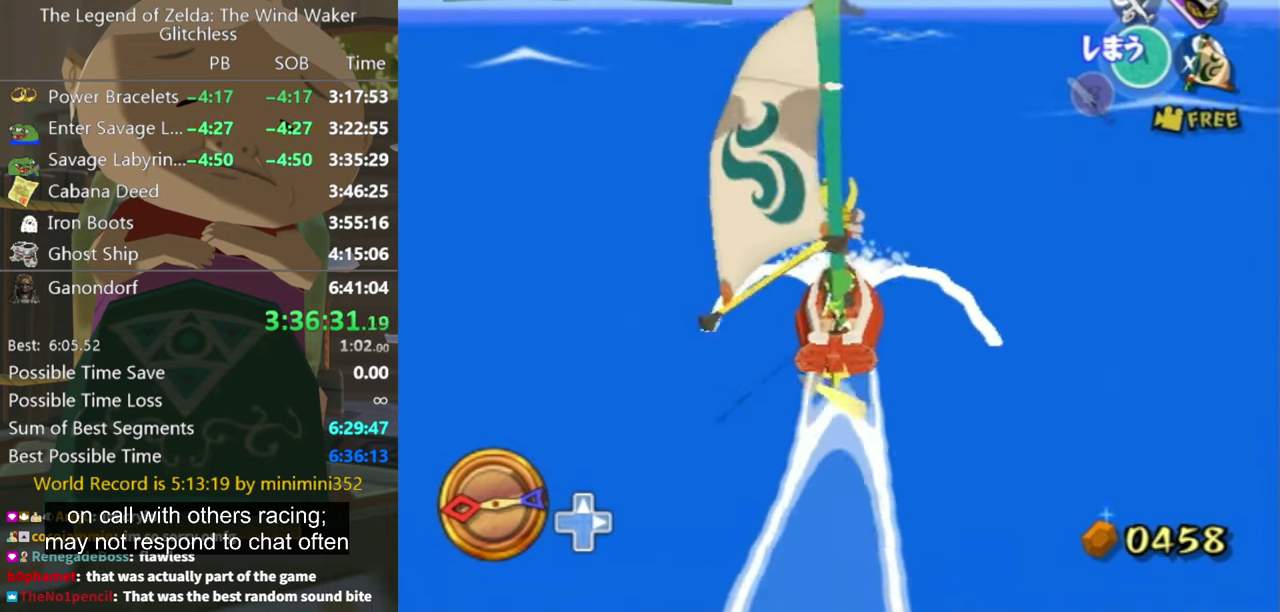
{"buttons": ["A"], "left_stick": "center", "right_stick": "center"}
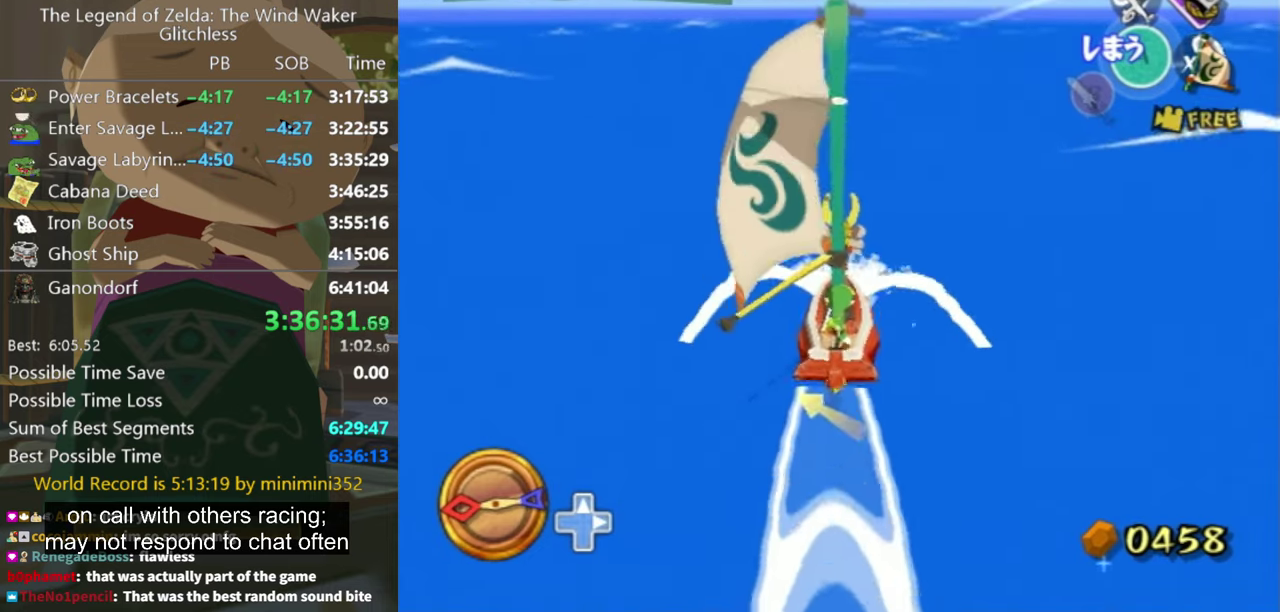
{"buttons": [], "left_stick": "center", "right_stick": "center", "events": [[67, "A", "up"], [233, "X", "down"], [367, "X", "up"]]}
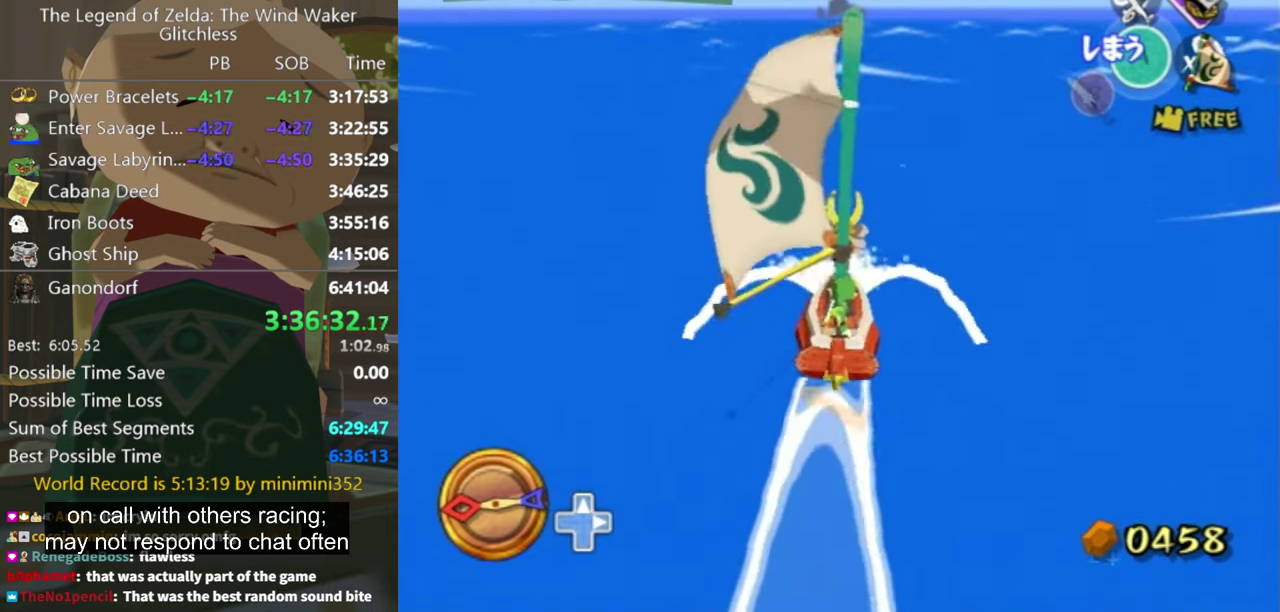
{"buttons": ["A"], "left_stick": "center", "right_stick": "center", "events": [[167, "left_stick", "left"], [300, "left_stick", "center"], [433, "A", "down"]]}
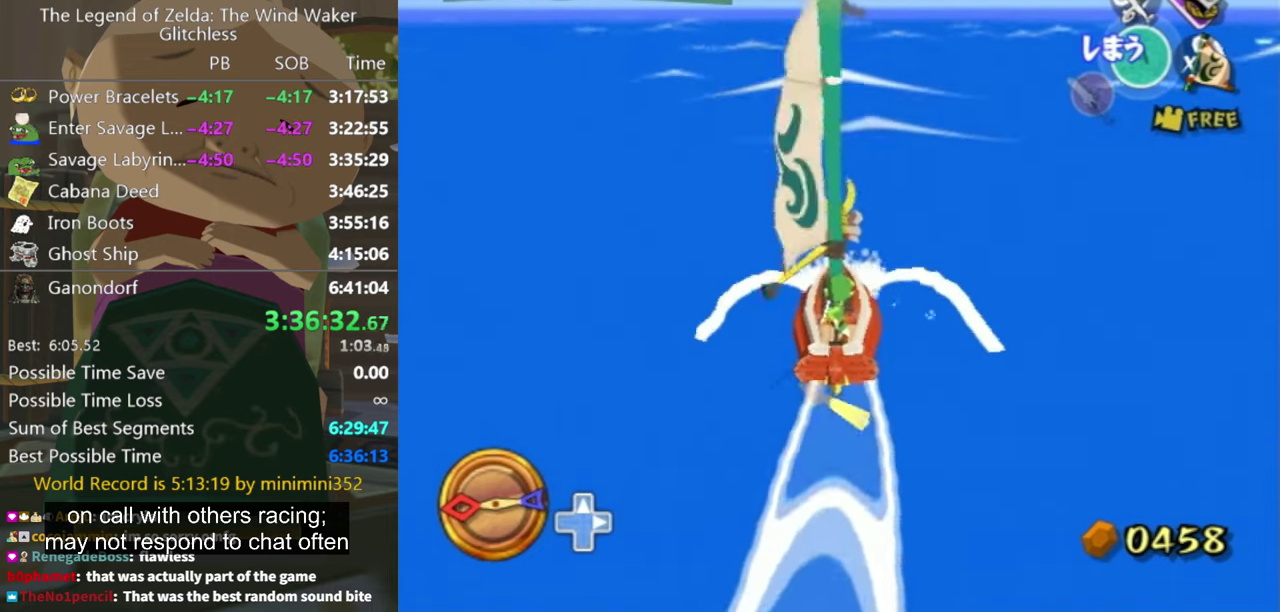
{"buttons": [], "left_stick": "center", "right_stick": "center", "events": [[33, "A", "up"], [200, "X", "down"], [333, "X", "up"]]}
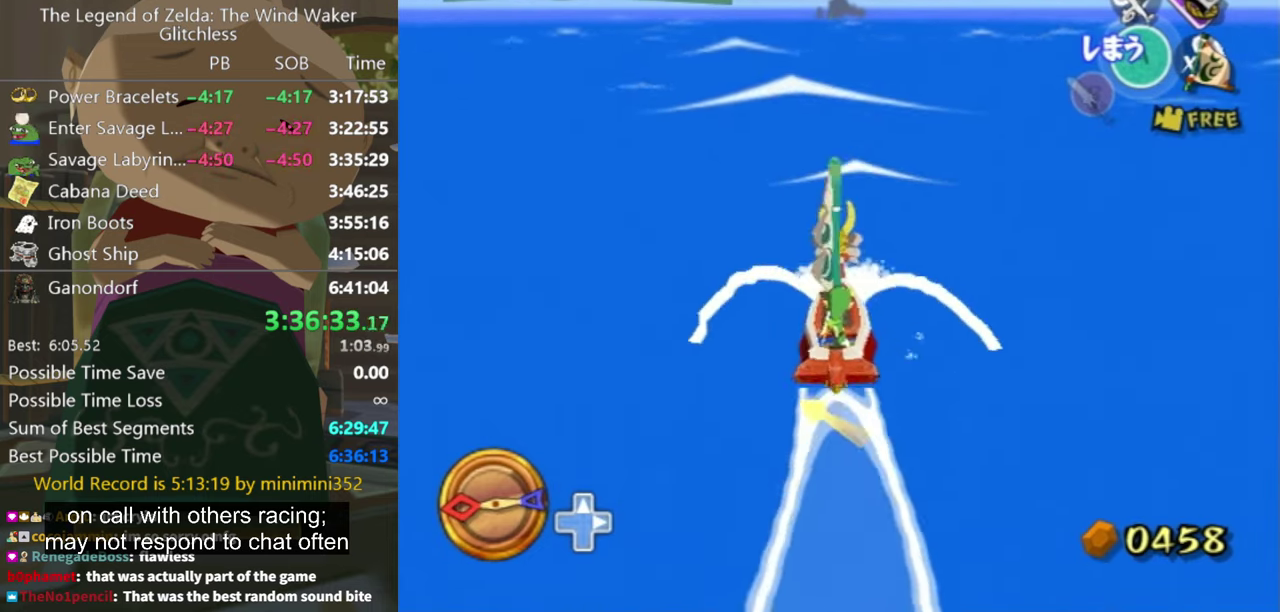
{"buttons": [], "left_stick": "center", "right_stick": "center", "events": []}
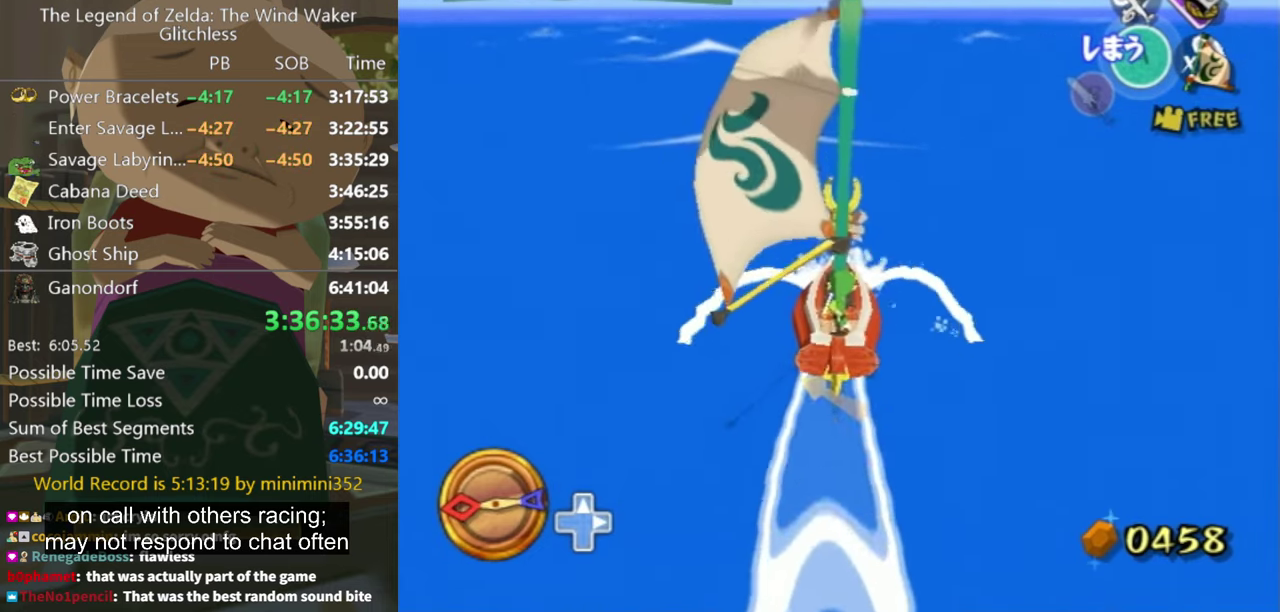
{"buttons": [], "left_stick": "center", "right_stick": "center", "events": [[100, "A", "down"], [200, "A", "up"], [366, "X", "down"], [500, "X", "up"]]}
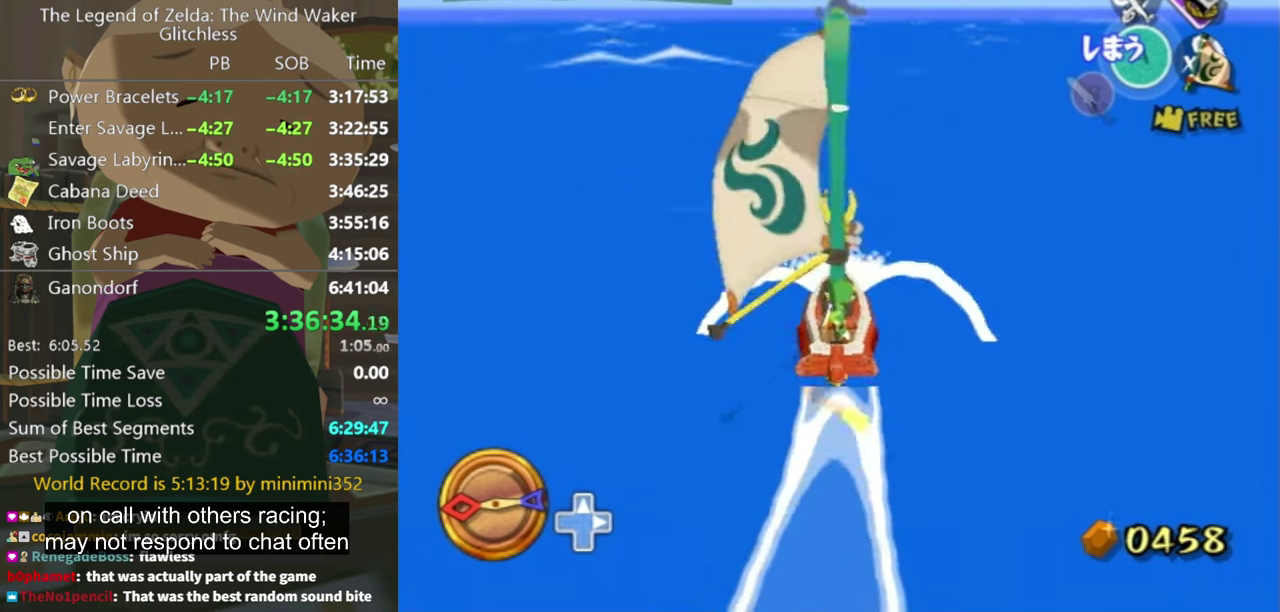
{"buttons": [], "left_stick": "center", "right_stick": "center"}
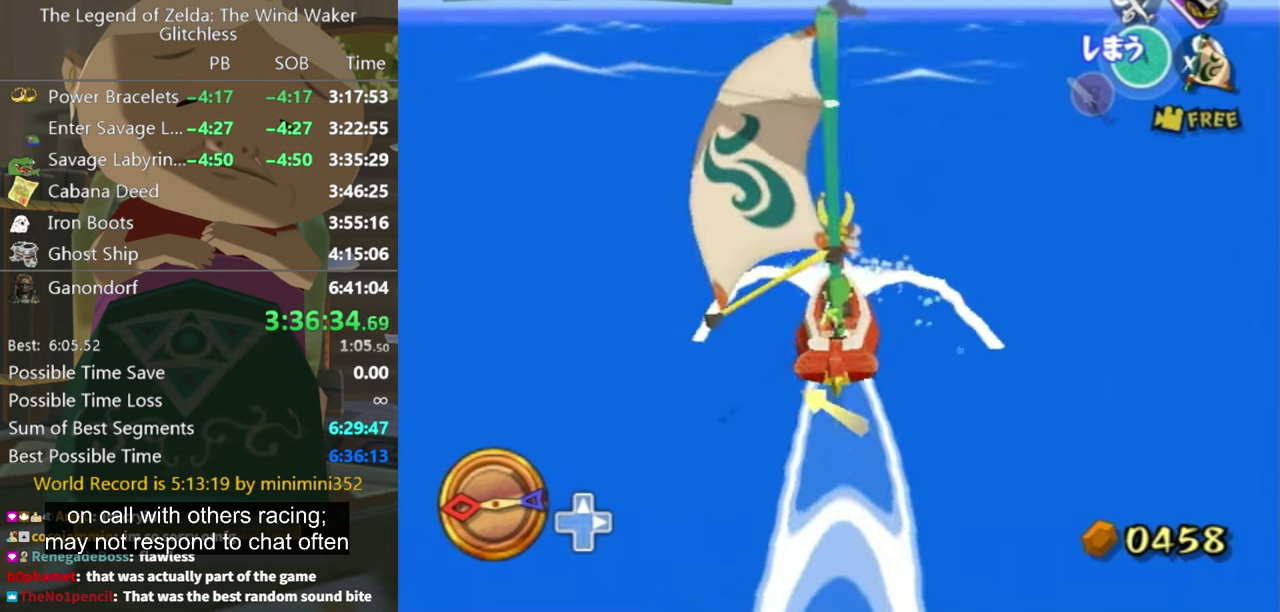
{"buttons": [], "left_stick": "center", "right_stick": "center", "events": [[66, "A", "down"], [166, "A", "up"], [333, "X", "down"], [366, "X", "up"]]}
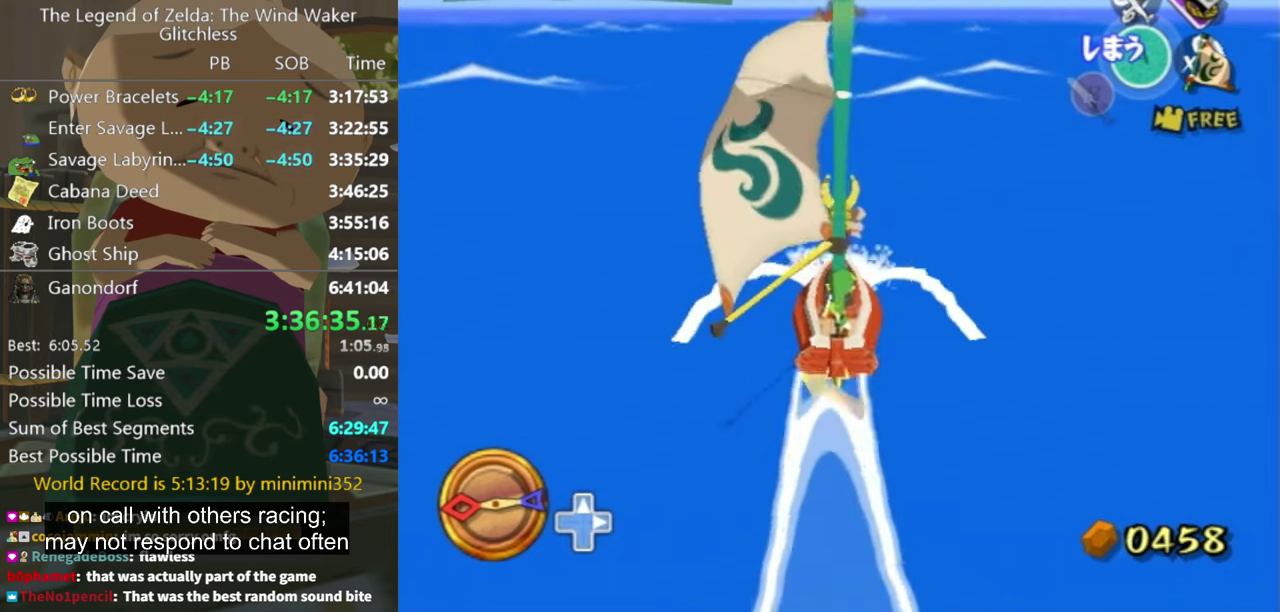
{"buttons": ["A"], "left_stick": "center", "right_stick": "center", "events": [[466, "A", "down"]]}
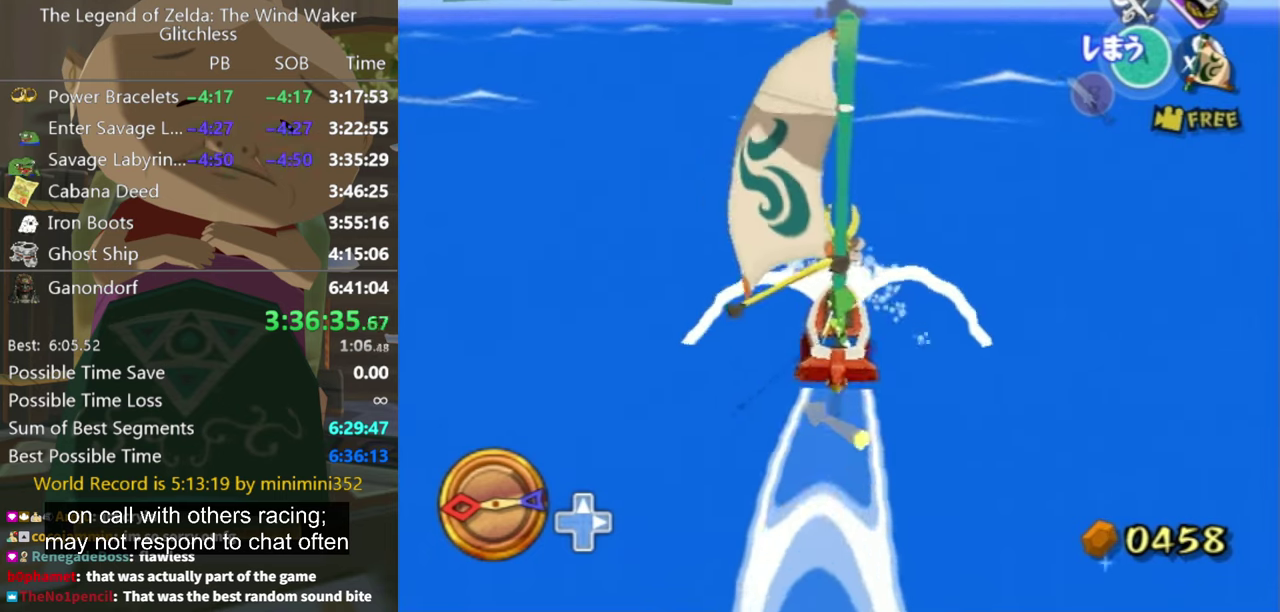
{"buttons": [], "left_stick": "center", "right_stick": "center", "events": [[33, "left_stick", "down"], [66, "A", "up"], [233, "X", "down"], [266, "left_stick", "left"], [333, "X", "up"], [366, "left_stick", "down"], [500, "left_stick", "center"]]}